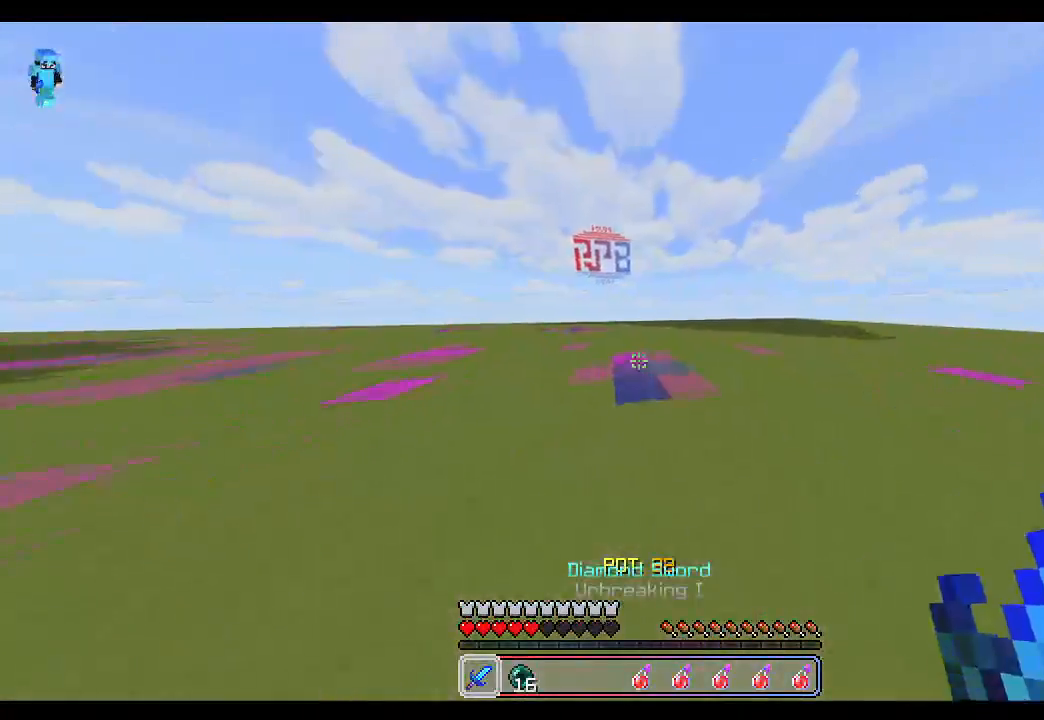
Gameplay with keyboard and mouse; each line is a JSON object with the keys and mouse buttons held at the frame after it. "events" lists presses ("down") and releases ("up") of "a", "d", "s", "shift", "space", "w", "mouse_left" and "mouse_right" between this image and that frame as [ms after this image, input, new state], when the widget could be followed in between. "mouse_left", "mouse_right" = the "left", "right" buttons of the "mouse" list. No other keys are recorded. Fast repeated clicks can show as one long hold. Mouse movement is not recorded.
{"keys": ["a", "w"], "mouse": [], "events": [[433, "a", "down"]]}
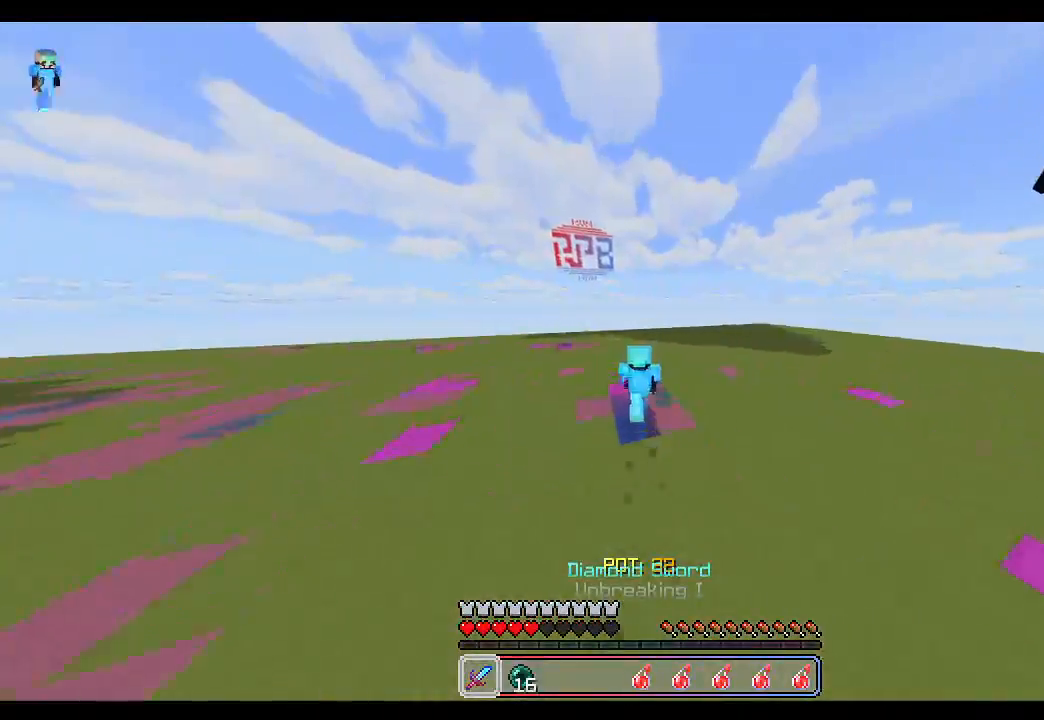
{"keys": ["w"], "mouse": [], "events": [[100, "a", "up"]]}
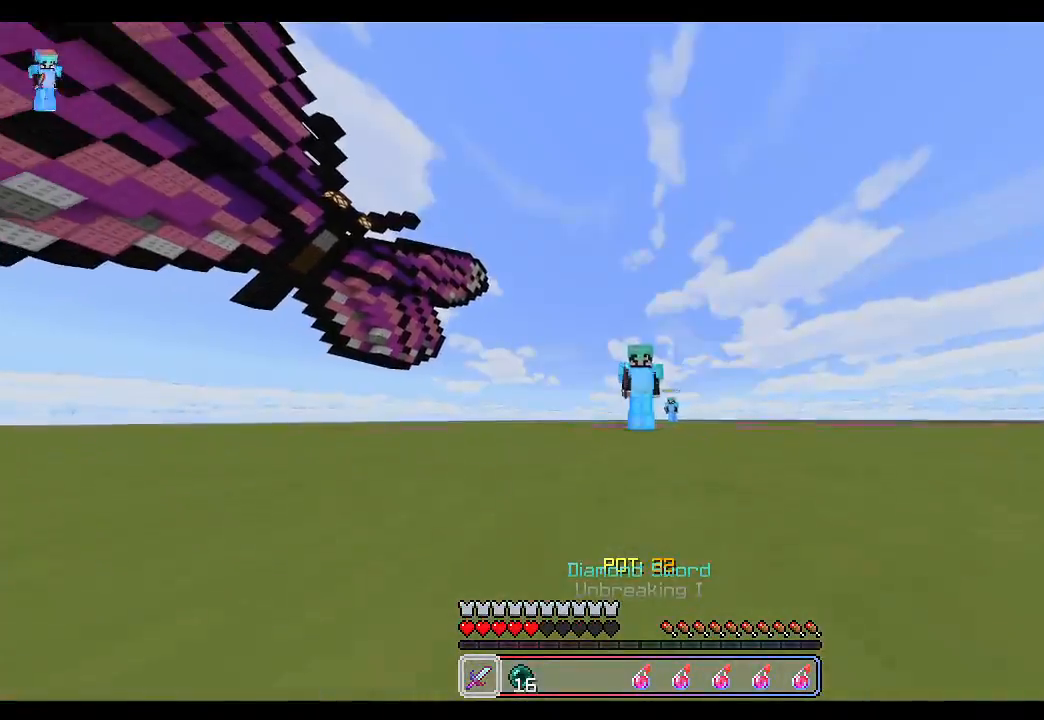
{"keys": ["a", "w"], "mouse": [], "events": [[217, "a", "down"]]}
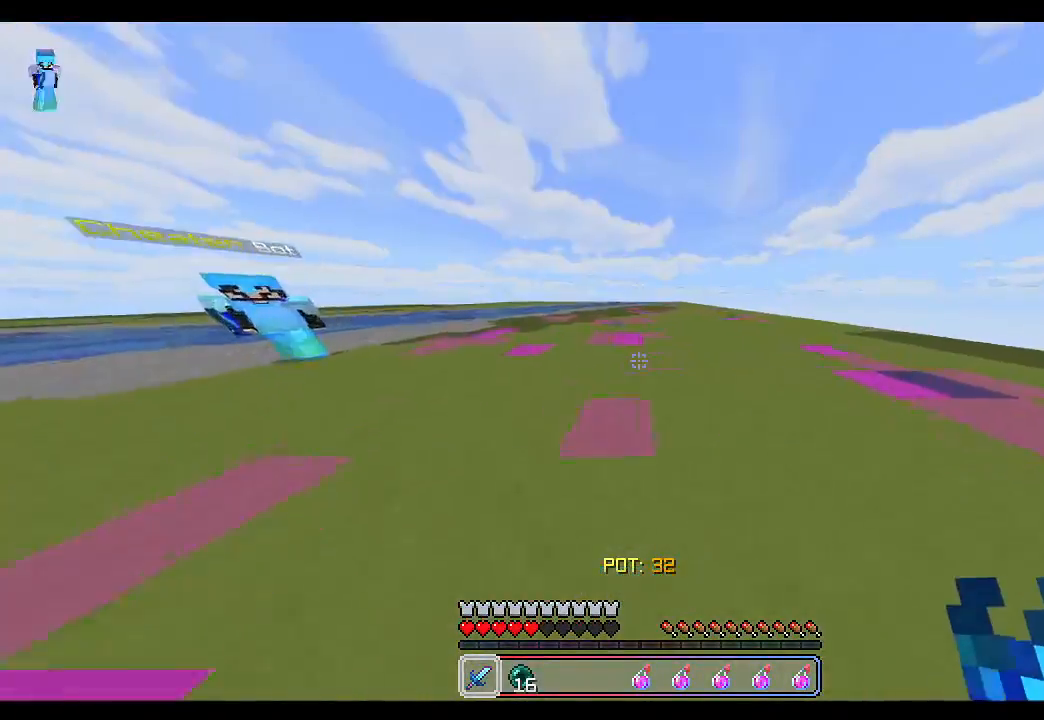
{"keys": ["a", "w"], "mouse": [], "events": []}
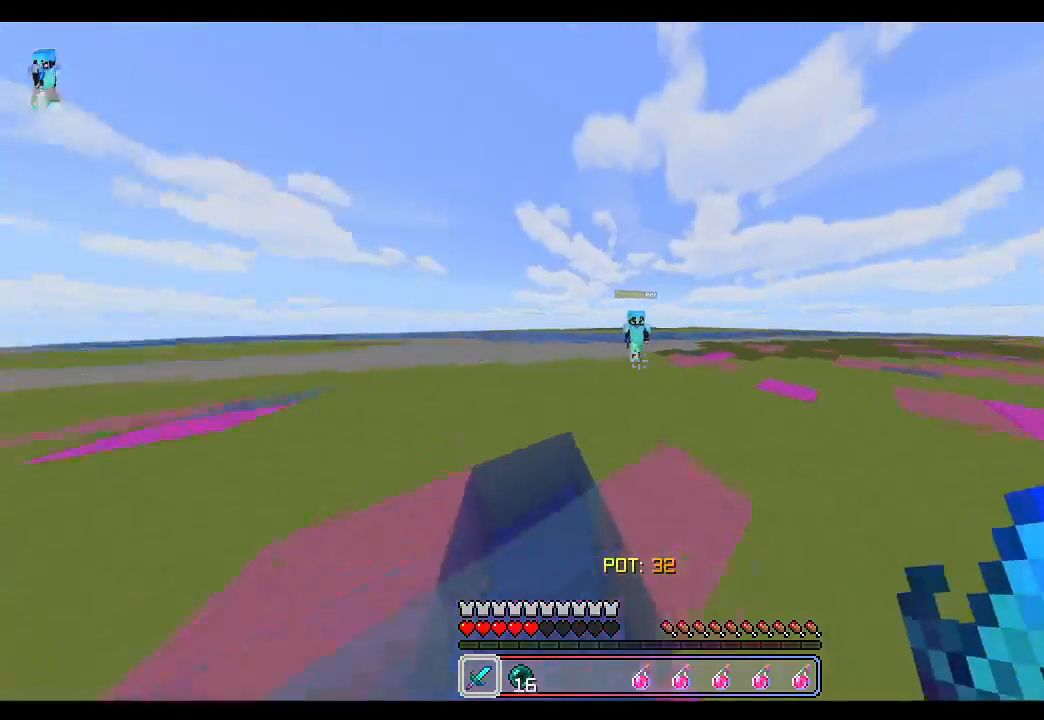
{"keys": ["a", "w"], "mouse": [], "events": [[17, "space", "down"], [117, "a", "up"], [167, "space", "up"], [367, "a", "down"], [467, "mouse_left", "down"], [483, "mouse_left", "up"]]}
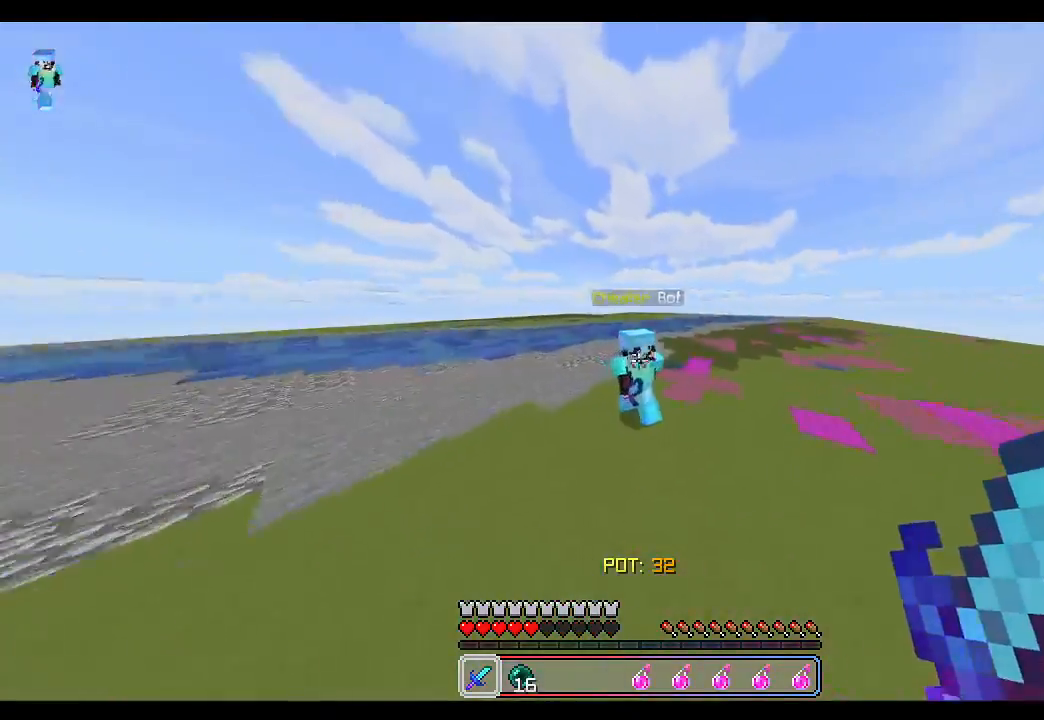
{"keys": ["d", "s"], "mouse": [], "events": [[33, "mouse_left", "down"], [83, "mouse_left", "up"], [117, "w", "up"], [133, "mouse_left", "down"], [133, "space", "down"], [167, "mouse_left", "up"], [217, "mouse_left", "down"], [250, "mouse_left", "up"], [300, "a", "up"], [317, "mouse_left", "down"], [333, "mouse_left", "up"], [383, "d", "down"], [400, "space", "up"], [500, "s", "down"]]}
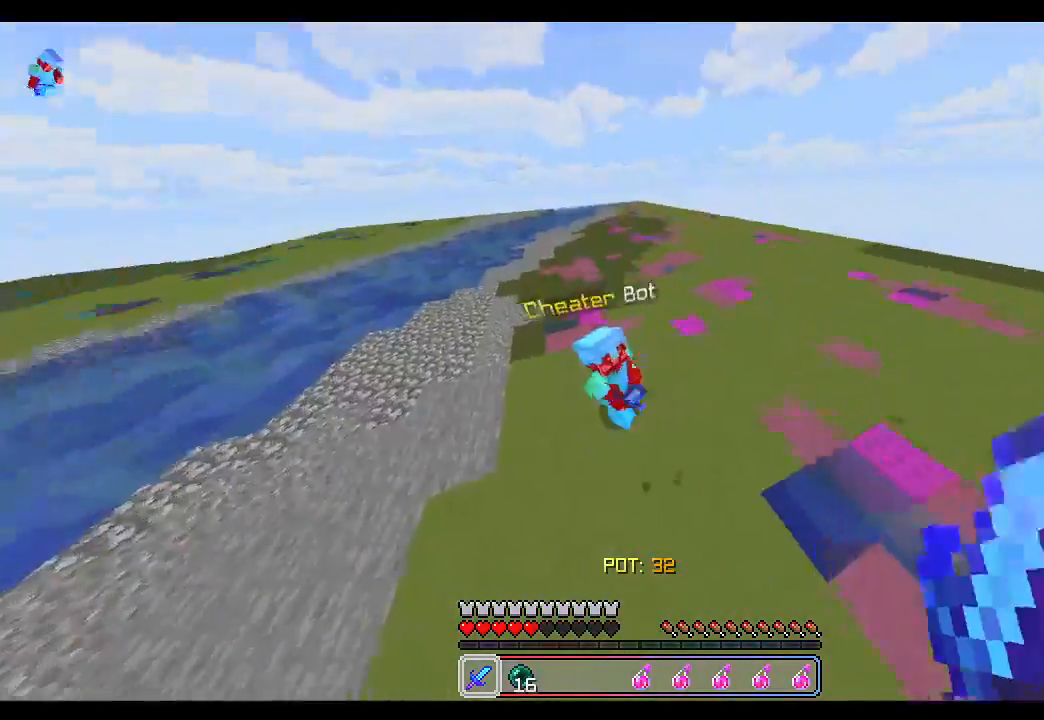
{"keys": ["w"], "mouse": [], "events": [[17, "s", "up"], [100, "d", "up"], [133, "w", "down"], [167, "mouse_left", "down"], [200, "mouse_left", "up"], [250, "mouse_left", "down"], [267, "mouse_left", "up"]]}
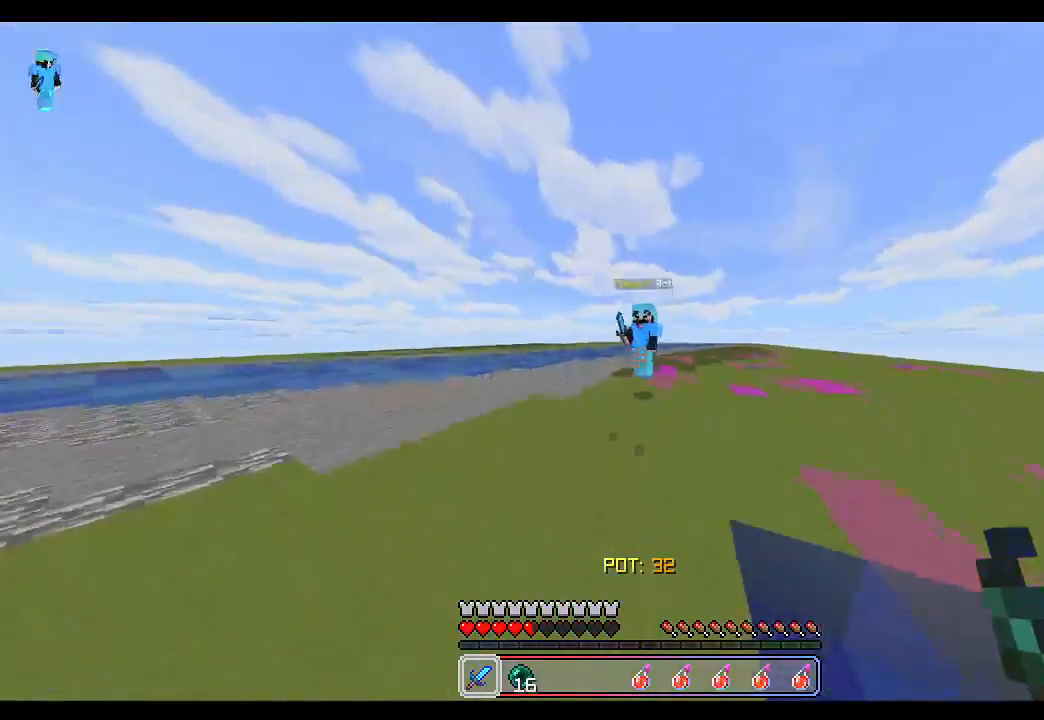
{"keys": ["a", "w"], "mouse": [], "events": [[133, "a", "down"], [133, "space", "down"], [300, "space", "up"]]}
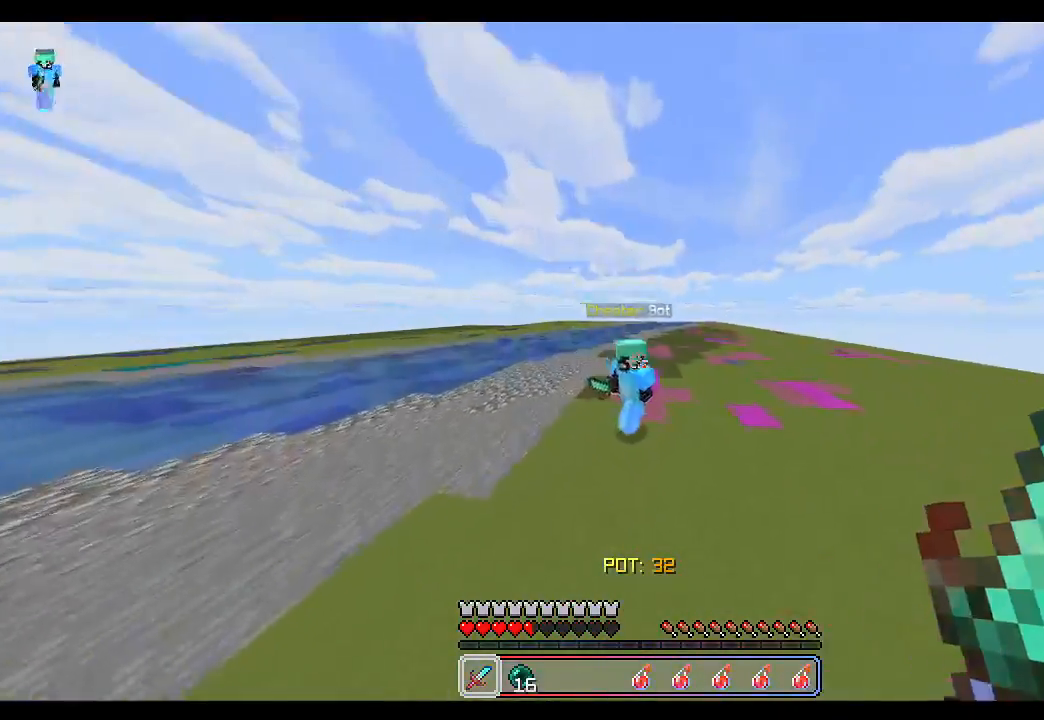
{"keys": ["w"], "mouse": ["left"], "events": [[50, "mouse_left", "down"], [83, "mouse_left", "up"], [117, "mouse_left", "down"], [117, "w", "up"], [167, "mouse_left", "up"], [217, "mouse_left", "down"], [250, "mouse_left", "up"], [283, "mouse_left", "down"], [333, "mouse_left", "up"], [400, "mouse_left", "down"], [417, "w", "down"], [433, "mouse_left", "up"], [450, "a", "up"], [450, "mouse_left", "down"]]}
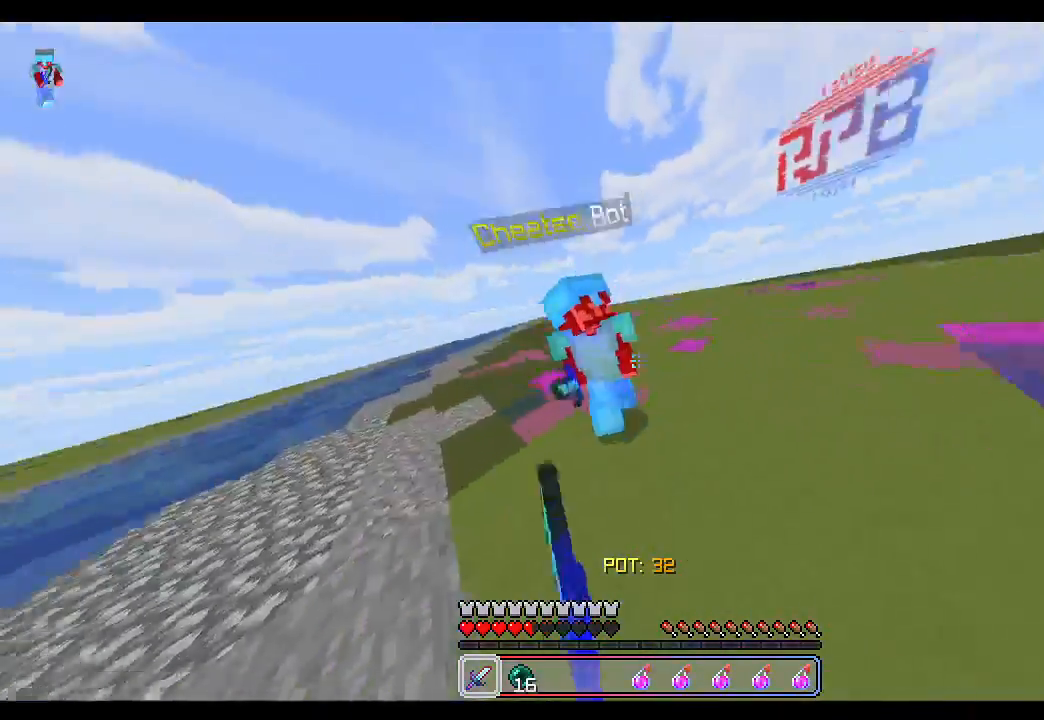
{"keys": ["w"], "mouse": [], "events": [[17, "mouse_left", "up"], [67, "mouse_left", "down"], [100, "mouse_left", "up"], [133, "mouse_left", "down"], [200, "mouse_left", "up"], [250, "mouse_left", "down"], [267, "mouse_left", "up"], [317, "mouse_left", "down"], [367, "mouse_left", "up"]]}
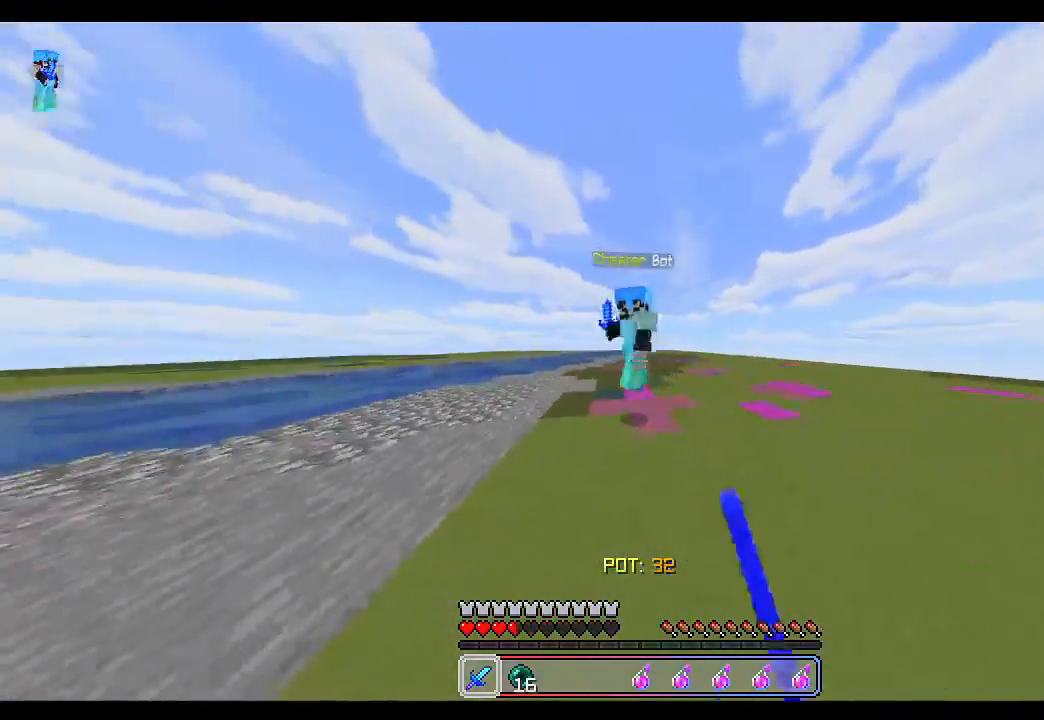
{"keys": ["a"], "mouse": [], "events": [[17, "mouse_left", "down"], [17, "space", "down"], [33, "mouse_left", "up"], [83, "mouse_left", "down"], [133, "mouse_left", "up"], [150, "space", "up"], [167, "mouse_left", "down"], [217, "mouse_left", "up"], [267, "a", "down"], [267, "mouse_left", "down"], [300, "mouse_left", "up"], [333, "mouse_left", "down"], [383, "mouse_left", "up"], [433, "mouse_left", "down"], [433, "w", "up"], [483, "mouse_left", "up"]]}
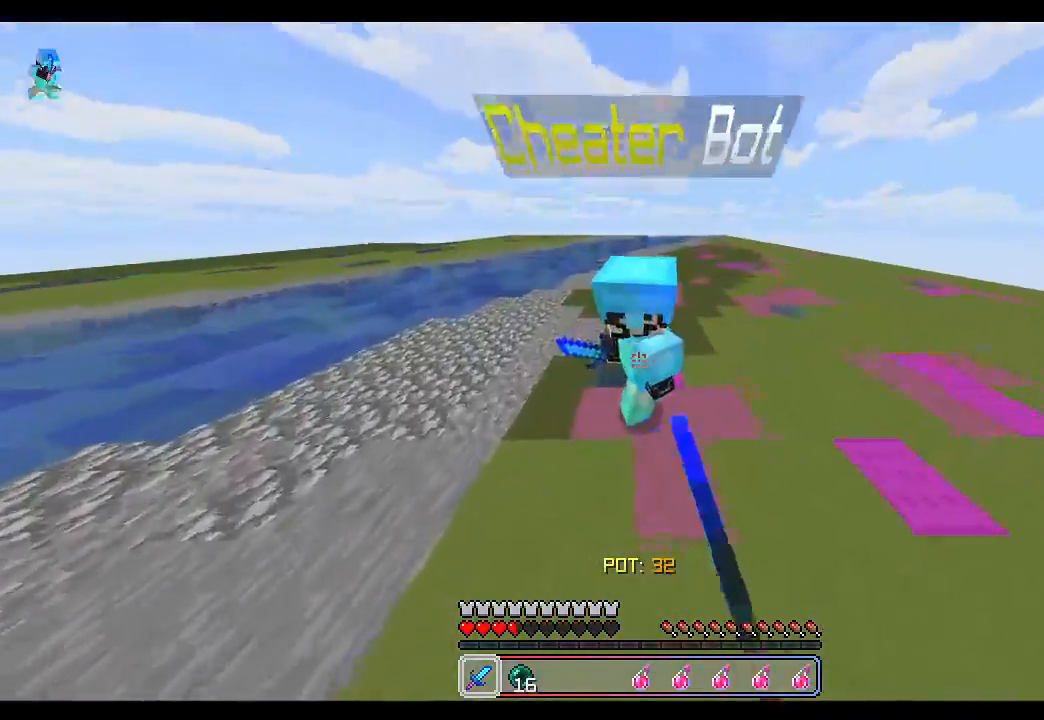
{"keys": ["w"], "mouse": ["left"], "events": [[17, "mouse_left", "down"], [50, "mouse_left", "up"], [50, "s", "down"], [83, "a", "up"], [100, "space", "down"], [117, "mouse_left", "down"], [150, "mouse_left", "up"], [167, "s", "up"], [183, "mouse_left", "down"], [250, "mouse_left", "up"], [250, "w", "down"], [300, "mouse_left", "down"], [333, "mouse_left", "up"], [367, "mouse_left", "down"], [433, "mouse_left", "up"], [467, "mouse_left", "down"], [500, "space", "up"]]}
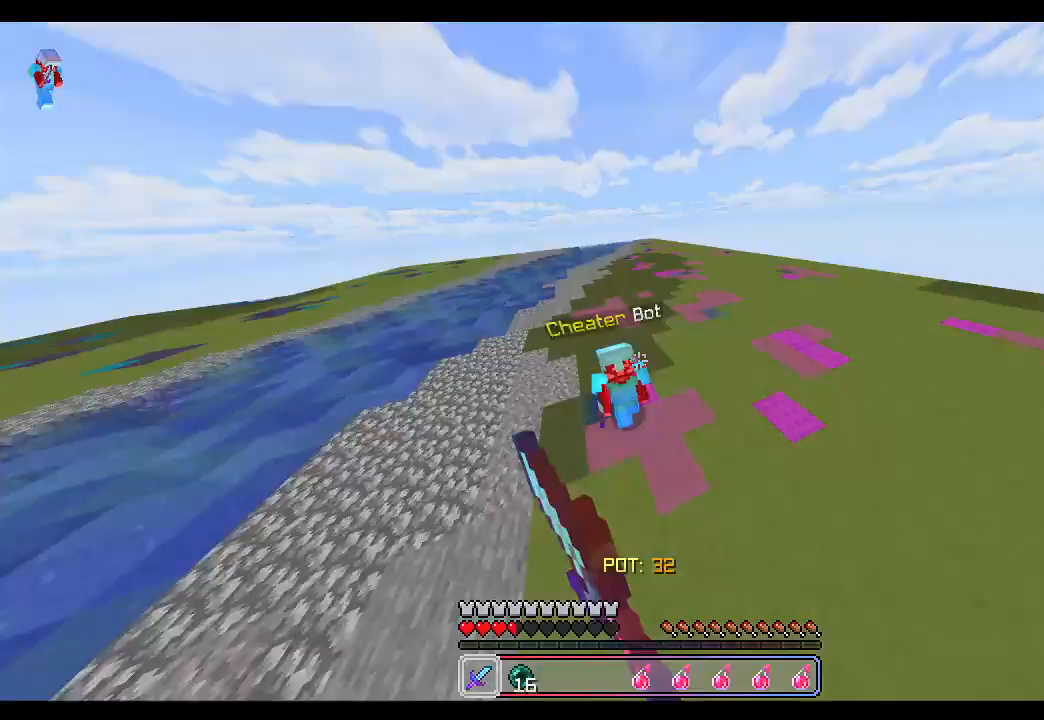
{"keys": ["space", "w"], "mouse": [], "events": [[17, "mouse_left", "up"], [50, "mouse_left", "down"], [100, "mouse_left", "up"], [150, "mouse_left", "down"], [200, "mouse_left", "up"], [233, "mouse_left", "down"], [283, "mouse_left", "up"], [333, "mouse_left", "down"], [367, "mouse_left", "up"], [400, "mouse_left", "down"], [467, "mouse_left", "up"], [500, "space", "down"]]}
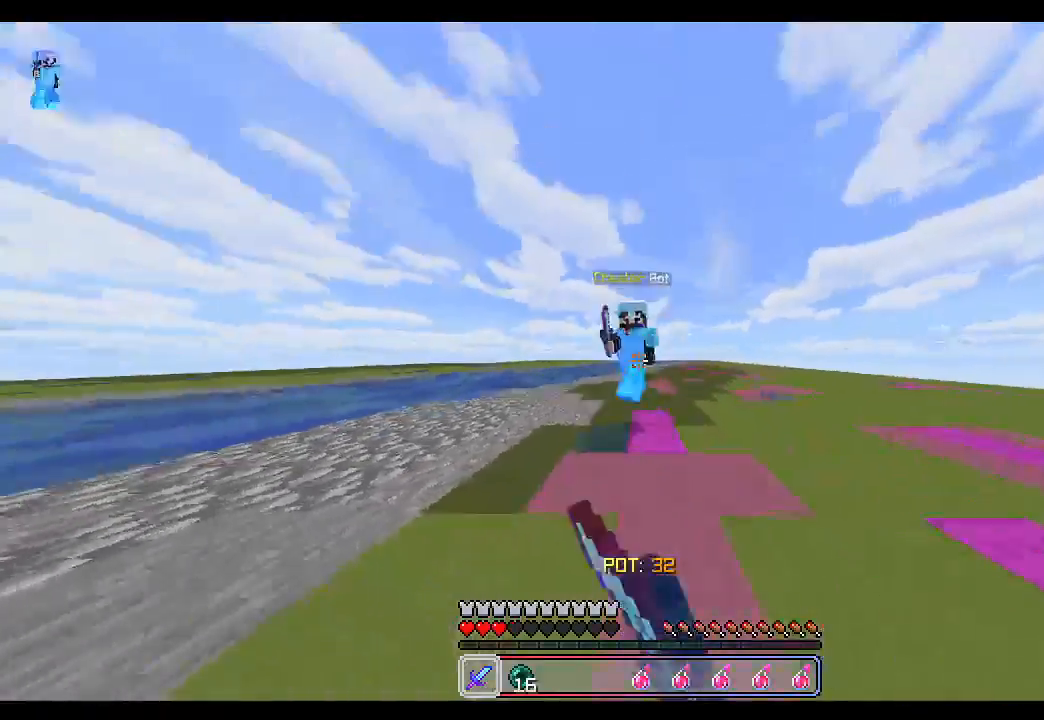
{"keys": [], "mouse": [], "events": [[133, "a", "down"], [150, "space", "up"], [183, "mouse_left", "down"], [200, "mouse_left", "up"], [250, "a", "up"], [250, "mouse_left", "down"], [300, "mouse_left", "up"], [333, "mouse_left", "down"], [350, "w", "up"], [383, "mouse_left", "up"], [433, "mouse_left", "down"], [500, "mouse_left", "up"]]}
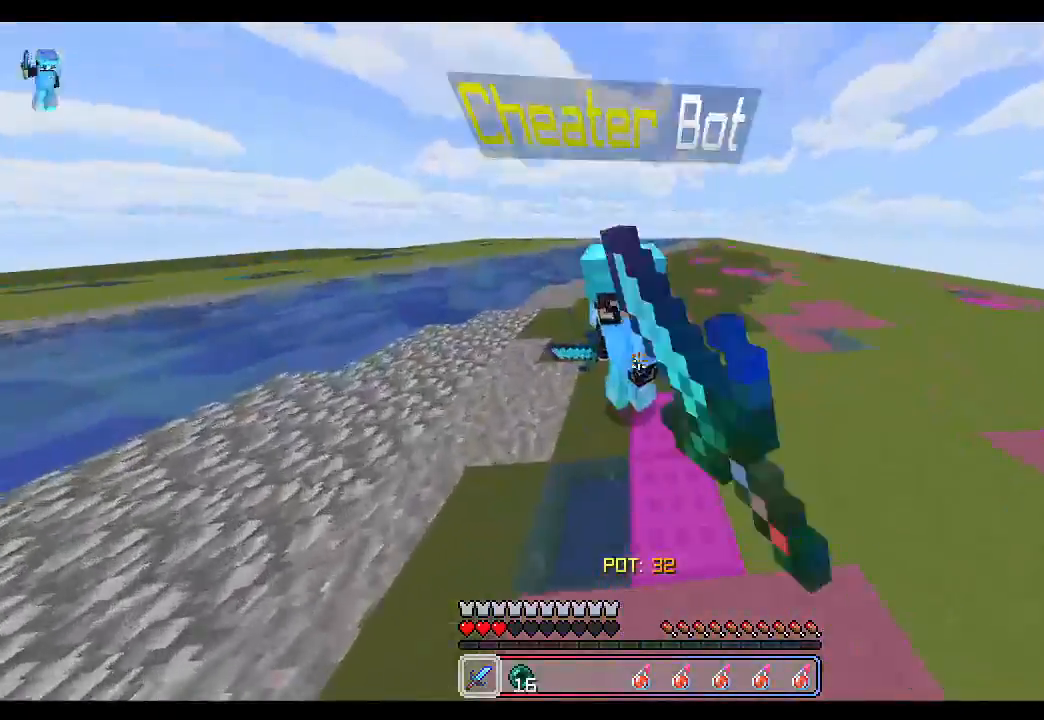
{"keys": ["w"], "mouse": [], "events": [[33, "s", "down"], [33, "space", "down"], [50, "mouse_left", "down"], [67, "mouse_left", "up"], [83, "s", "up"], [100, "mouse_left", "down"], [150, "mouse_left", "up"], [167, "mouse_left", "down"], [167, "w", "down"], [250, "mouse_left", "up"], [283, "mouse_left", "down"], [333, "mouse_left", "up"], [367, "mouse_left", "down"], [417, "mouse_left", "up"], [467, "mouse_left", "down"], [500, "mouse_left", "up"], [500, "space", "up"]]}
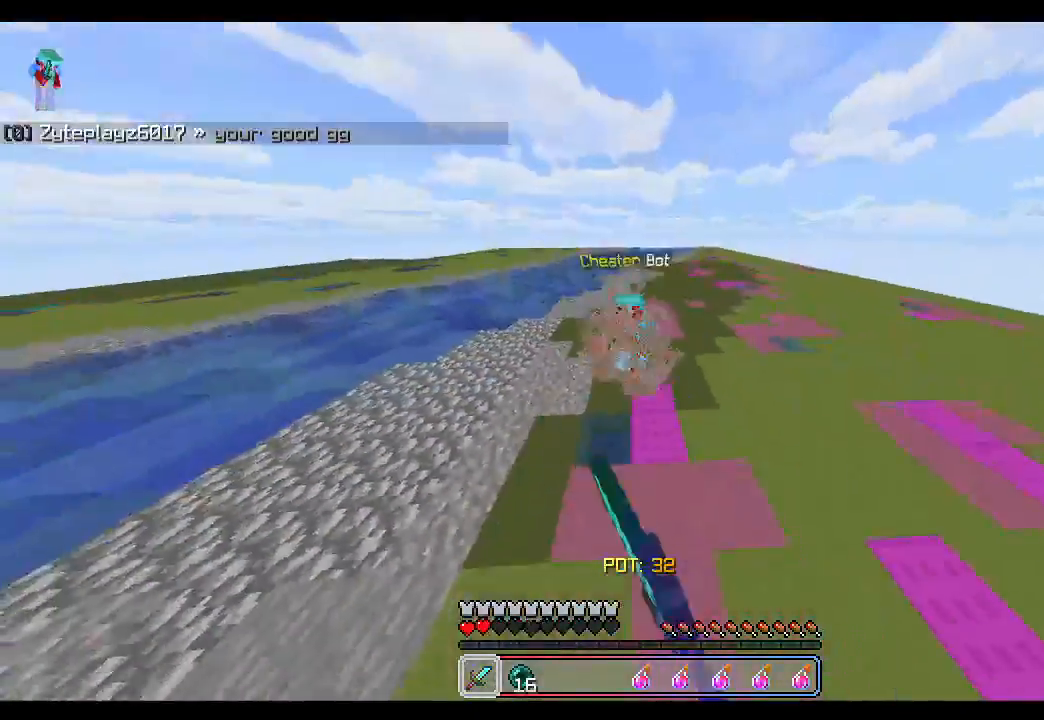
{"keys": ["space", "w"], "mouse": [], "events": [[50, "mouse_left", "down"], [117, "mouse_left", "up"], [167, "mouse_left", "down"], [200, "mouse_left", "up"], [283, "mouse_left", "down"], [300, "mouse_left", "up"], [350, "space", "down"]]}
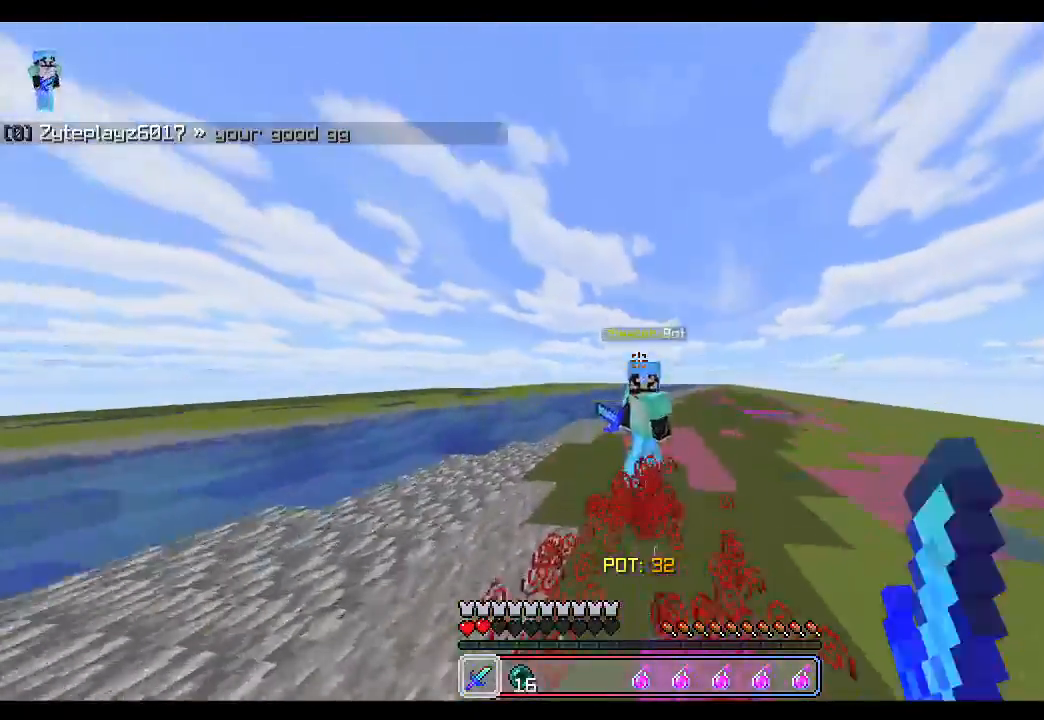
{"keys": ["space", "w"], "mouse": ["left"], "events": [[17, "space", "up"], [33, "mouse_left", "down"], [100, "mouse_left", "up"], [133, "mouse_left", "down"], [183, "mouse_left", "up"], [217, "mouse_left", "down"], [250, "mouse_left", "up"], [283, "mouse_left", "down"], [350, "mouse_left", "up"], [383, "mouse_left", "down"], [417, "space", "down"], [433, "mouse_left", "up"], [467, "mouse_left", "down"]]}
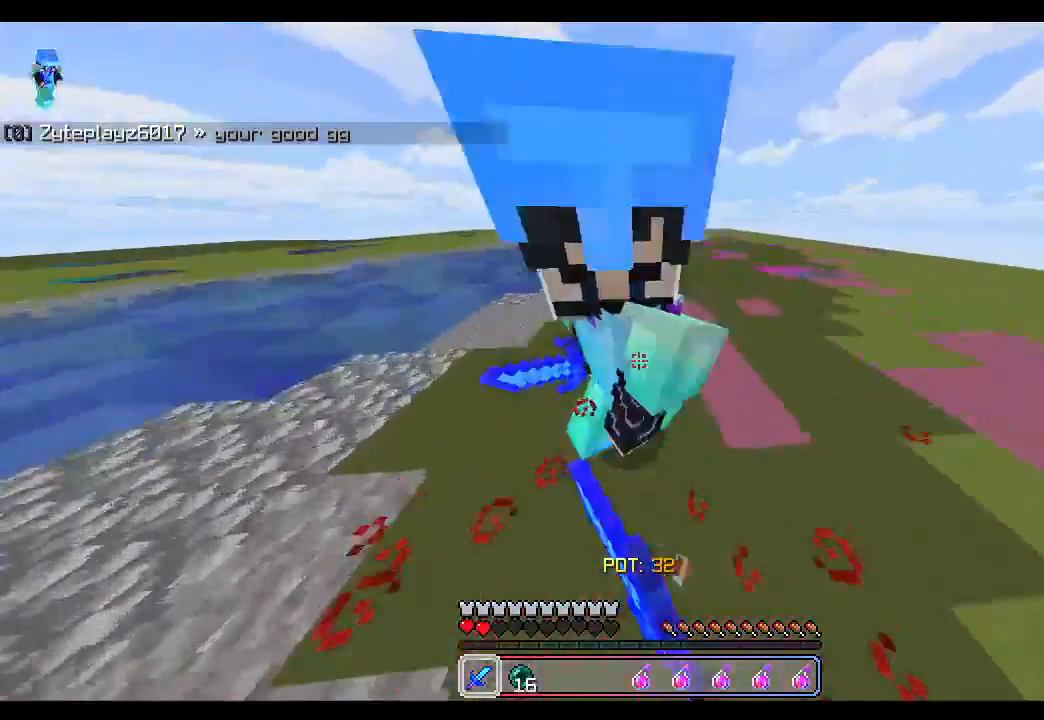
{"keys": ["w"], "mouse": [], "events": [[17, "mouse_left", "up"], [33, "w", "up"], [67, "mouse_left", "down"], [100, "mouse_left", "up"], [117, "s", "down"], [133, "mouse_left", "down"], [200, "mouse_left", "up"], [233, "mouse_left", "down"], [283, "mouse_left", "up"], [317, "mouse_left", "down"], [350, "s", "up"], [383, "mouse_left", "up"], [417, "space", "up"], [433, "mouse_left", "down"], [450, "w", "down"], [483, "mouse_left", "up"]]}
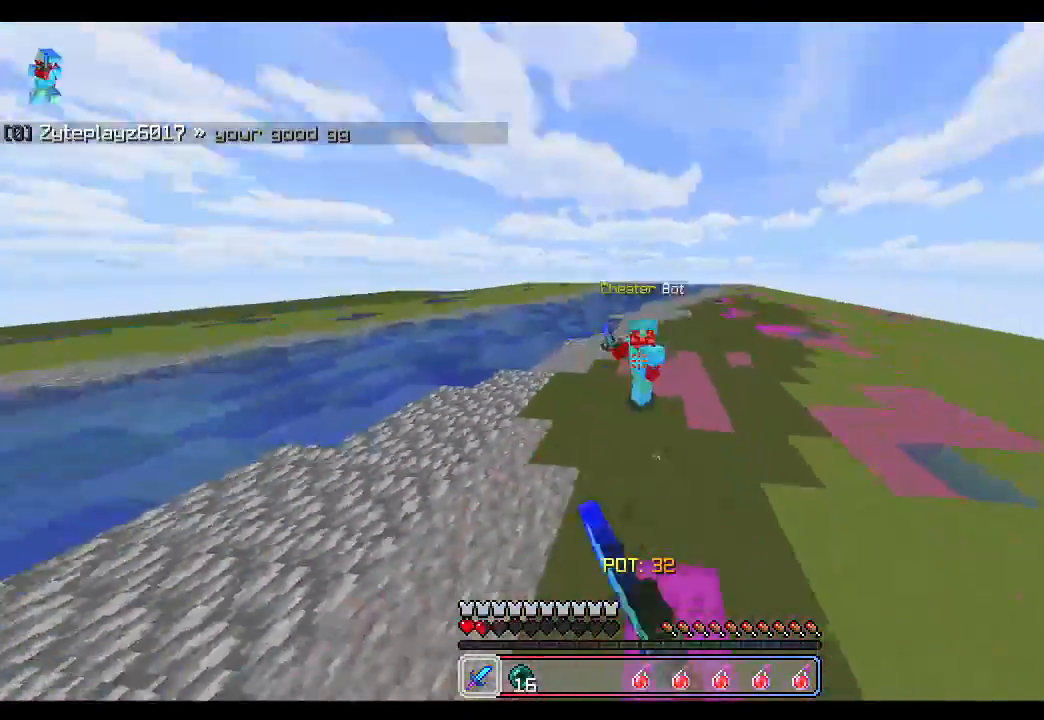
{"keys": ["w"], "mouse": ["left"], "events": [[17, "mouse_left", "down"], [67, "mouse_left", "up"], [117, "mouse_left", "down"], [167, "mouse_left", "up"], [200, "mouse_left", "down"], [250, "mouse_left", "up"], [300, "mouse_left", "down"], [317, "space", "down"], [350, "mouse_left", "up"], [367, "mouse_left", "down"], [417, "mouse_left", "up"], [483, "mouse_left", "down"], [500, "space", "up"]]}
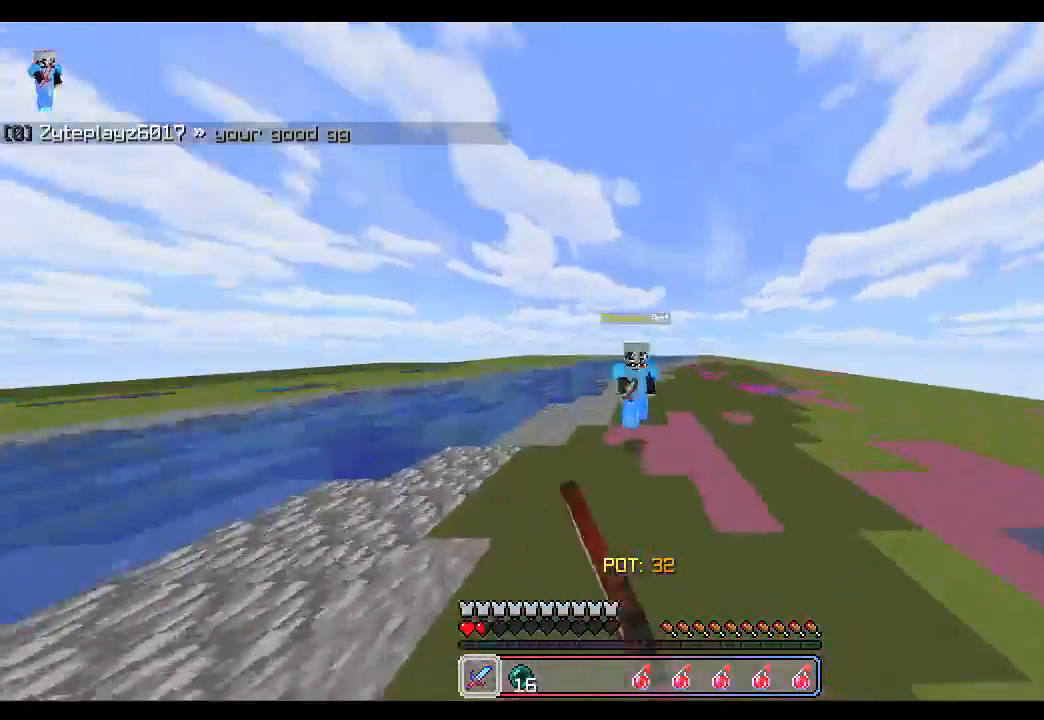
{"keys": ["s"], "mouse": [], "events": [[17, "mouse_left", "up"], [50, "mouse_left", "down"], [100, "mouse_left", "up"], [150, "mouse_left", "down"], [183, "mouse_left", "up"], [217, "mouse_left", "down"], [283, "mouse_left", "up"], [317, "mouse_left", "down"], [333, "w", "up"], [350, "mouse_left", "up"], [383, "mouse_left", "down"], [417, "s", "down"], [450, "mouse_left", "up"]]}
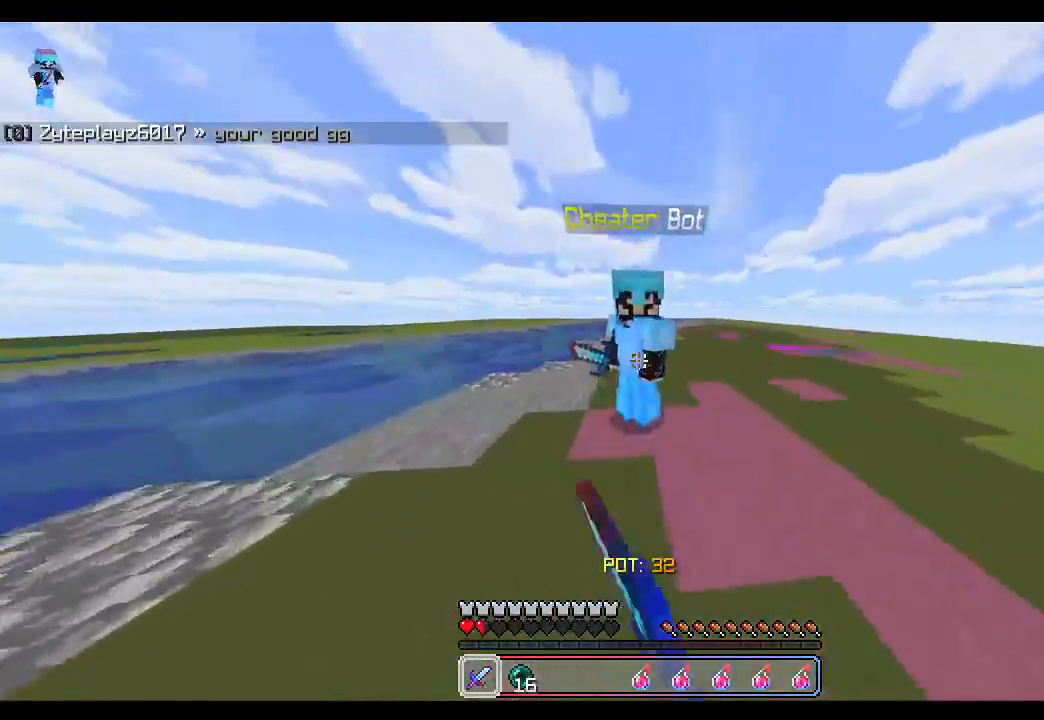
{"keys": ["w"], "mouse": [], "events": [[183, "d", "down"], [217, "mouse_left", "down"], [283, "s", "up"], [333, "mouse_left", "up"], [400, "w", "down"], [417, "d", "up"]]}
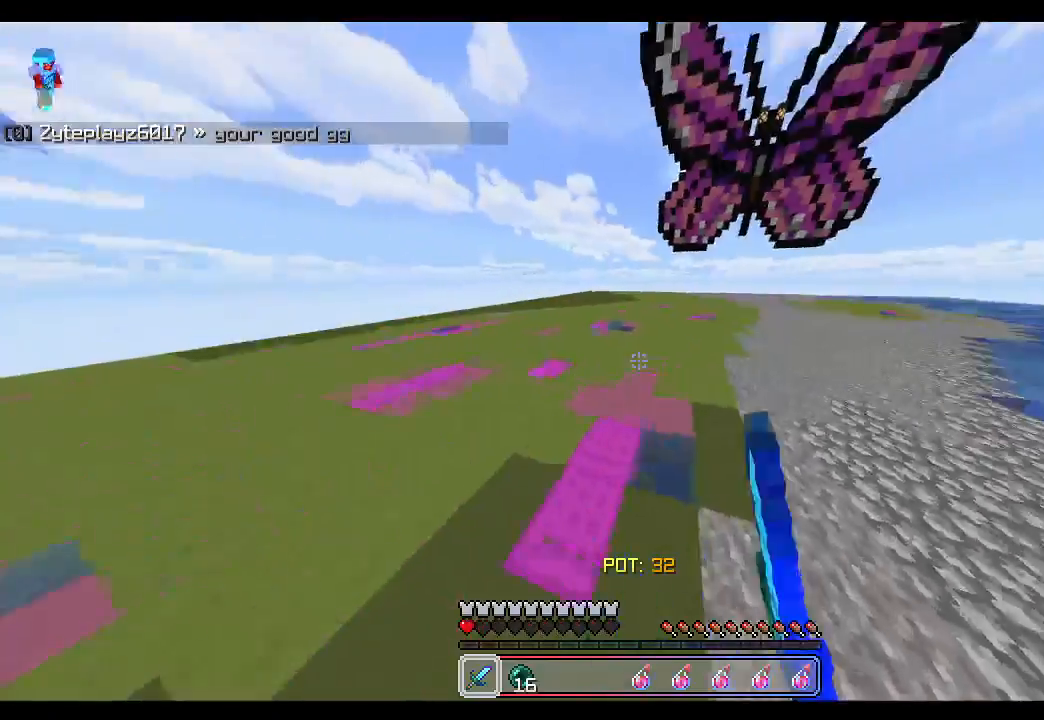
{"keys": ["w"], "mouse": [], "events": [[183, "mouse_right", "down"], [250, "mouse_right", "up"]]}
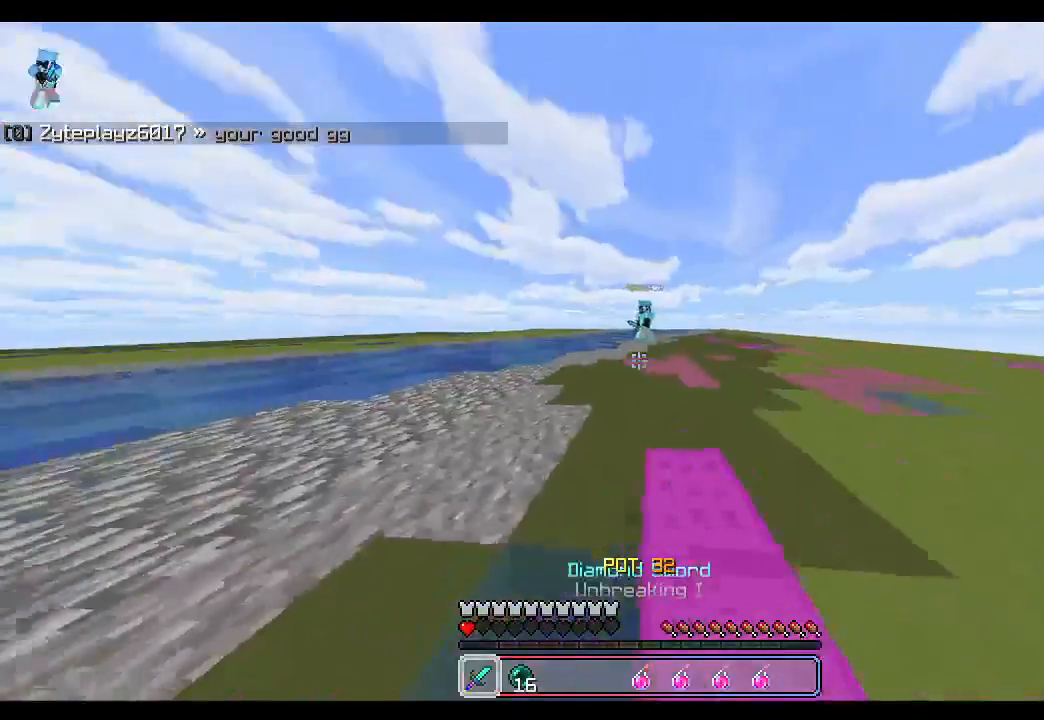
{"keys": ["space", "w"], "mouse": [], "events": [[400, "space", "down"], [433, "mouse_left", "down"], [467, "mouse_left", "up"]]}
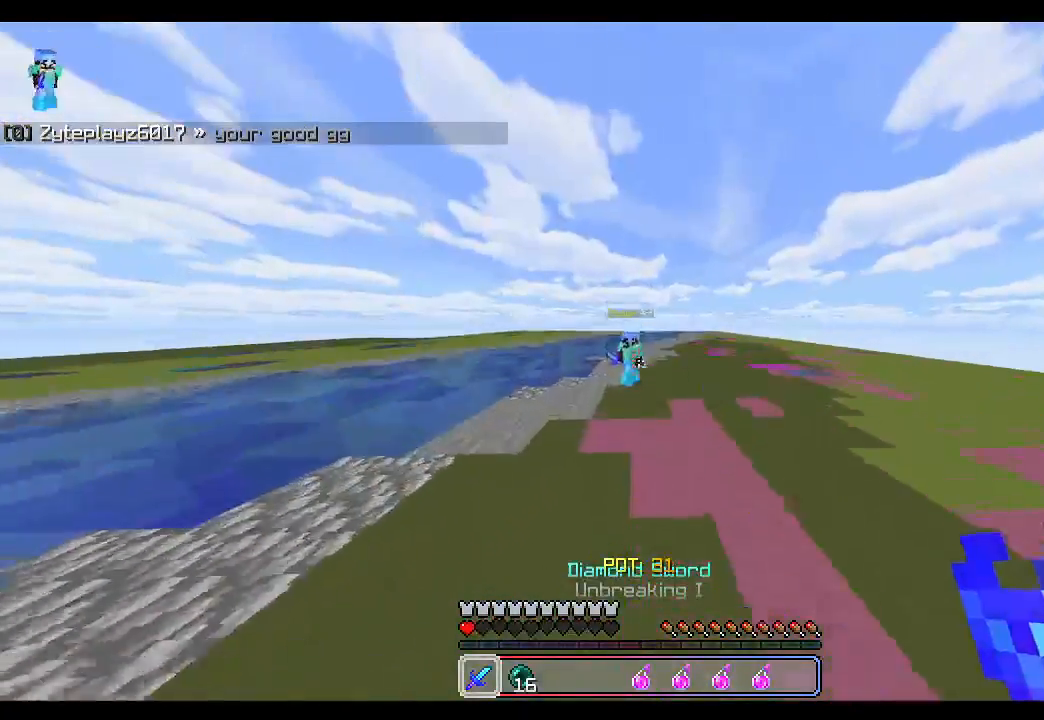
{"keys": ["w"], "mouse": ["left"], "events": [[17, "mouse_left", "down"], [17, "space", "up"], [67, "mouse_left", "up"], [117, "mouse_left", "down"], [167, "mouse_left", "up"], [200, "mouse_left", "down"], [250, "mouse_left", "up"], [317, "mouse_left", "down"], [333, "mouse_left", "up"], [383, "mouse_left", "down"], [450, "mouse_left", "up"], [467, "mouse_left", "down"]]}
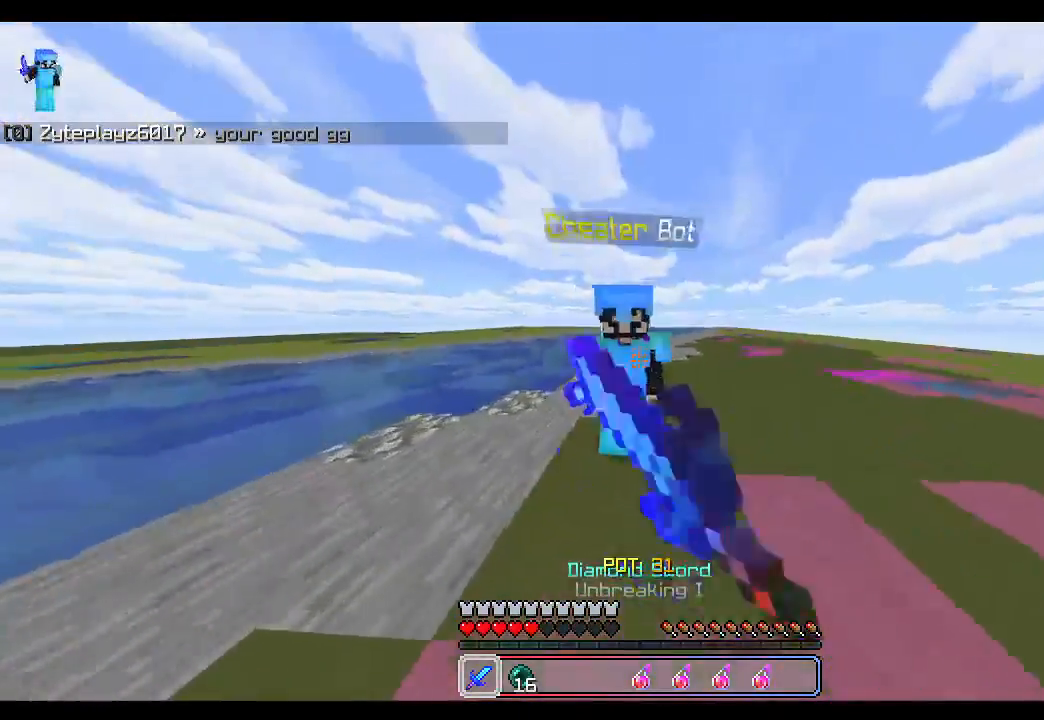
{"keys": ["w"], "mouse": [], "events": [[17, "space", "down"], [17, "w", "up"], [33, "mouse_left", "up"], [50, "mouse_left", "down"], [100, "s", "down"], [117, "mouse_left", "up"], [150, "mouse_left", "down"], [200, "mouse_left", "up"], [217, "a", "down"], [233, "mouse_left", "down"], [283, "mouse_left", "up"], [300, "s", "up"], [400, "space", "up"], [417, "a", "up"], [433, "w", "down"]]}
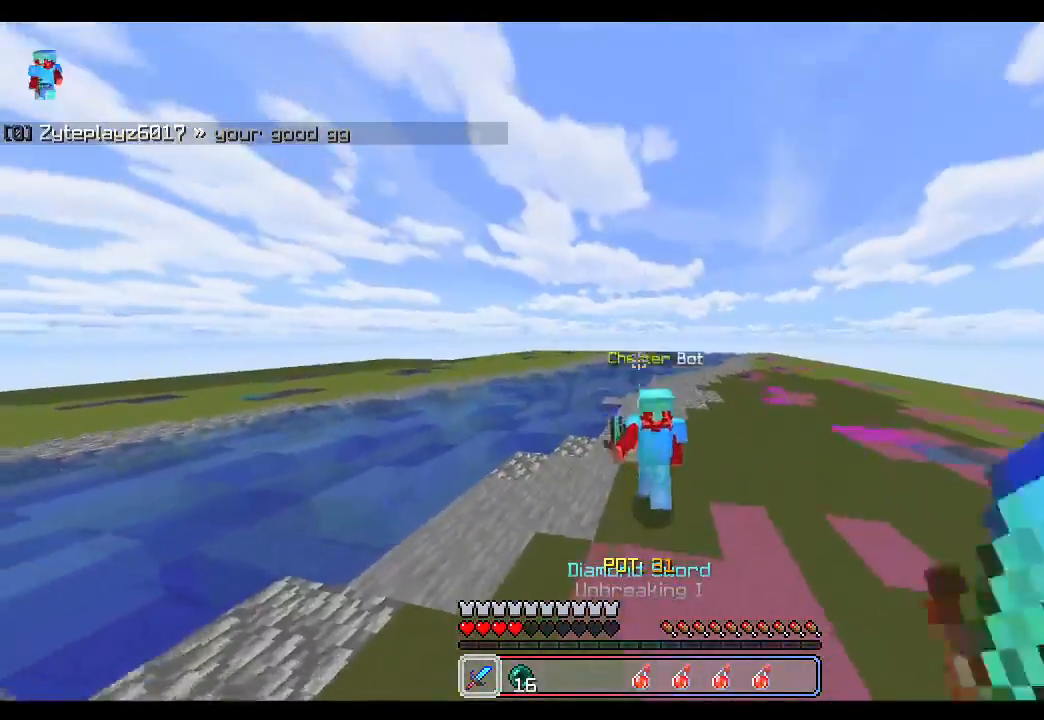
{"keys": ["space", "w"], "mouse": [], "events": [[100, "mouse_left", "down"], [167, "mouse_left", "up"], [333, "mouse_left", "down"], [383, "mouse_left", "up"], [383, "space", "down"], [433, "mouse_left", "down"], [483, "mouse_left", "up"]]}
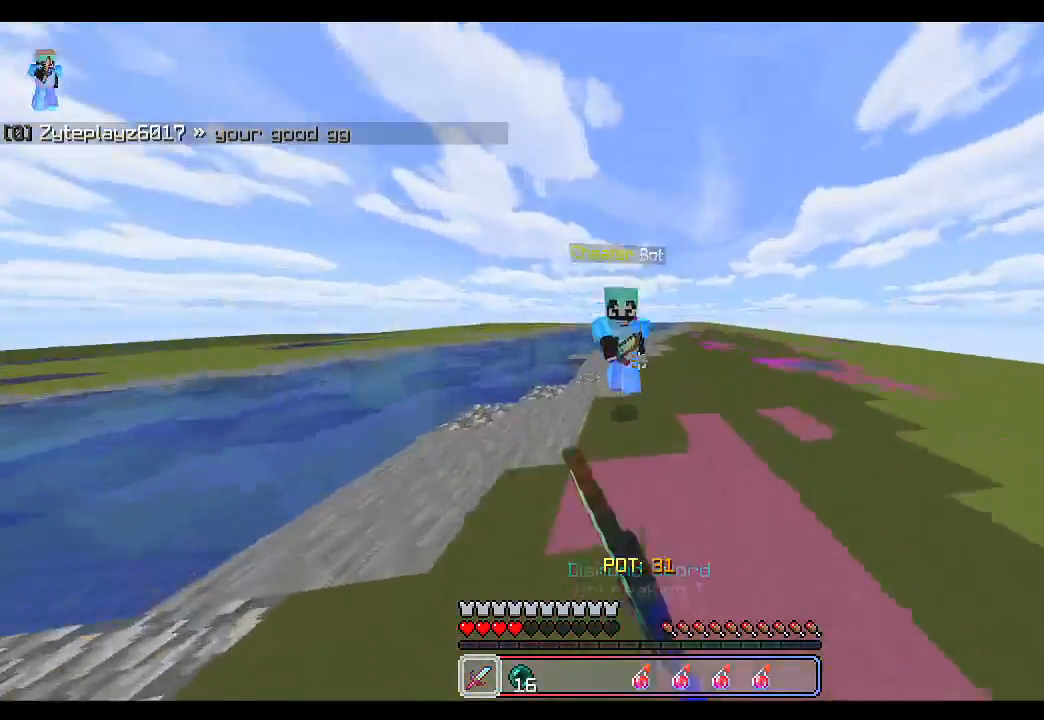
{"keys": ["a", "space"], "mouse": [], "events": [[17, "mouse_left", "down"], [50, "mouse_left", "up"], [50, "space", "up"], [117, "mouse_left", "down"], [133, "mouse_left", "up"], [183, "mouse_left", "down"], [217, "w", "up"], [233, "mouse_left", "up"], [283, "mouse_left", "down"], [317, "mouse_left", "up"], [333, "s", "down"], [350, "mouse_left", "down"], [350, "space", "down"], [400, "mouse_left", "up"], [450, "mouse_left", "down"], [483, "s", "up"], [500, "a", "down"], [500, "mouse_left", "up"]]}
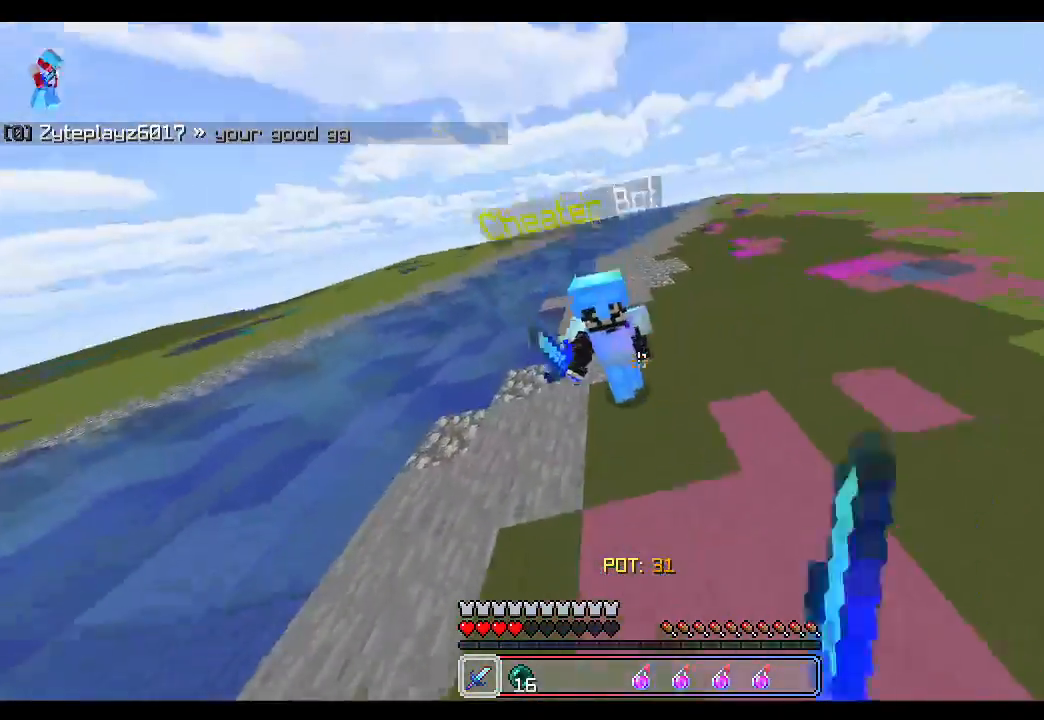
{"keys": ["w"], "mouse": [], "events": [[17, "mouse_left", "down"], [83, "mouse_left", "up"], [117, "mouse_left", "down"], [117, "w", "down"], [150, "a", "up"], [167, "mouse_left", "up"], [200, "mouse_left", "down"], [233, "mouse_left", "up"], [300, "space", "up"]]}
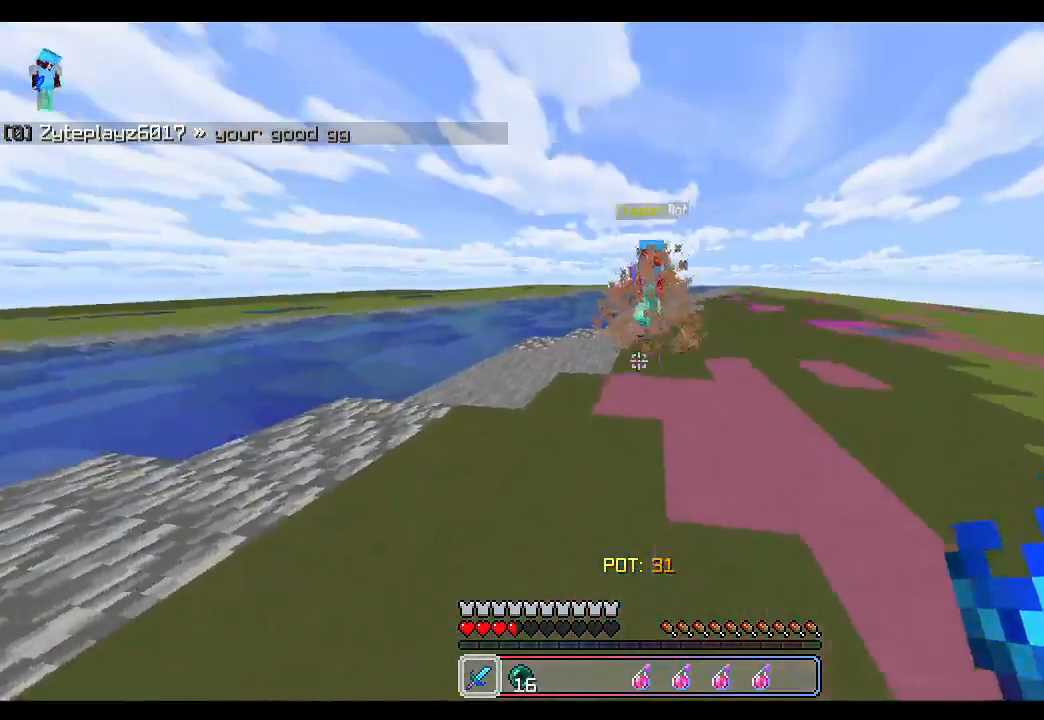
{"keys": ["space", "w"], "mouse": ["left"], "events": [[300, "mouse_left", "down"], [317, "space", "down"], [350, "mouse_left", "up"], [367, "mouse_left", "down"], [417, "mouse_left", "up"], [467, "mouse_left", "down"]]}
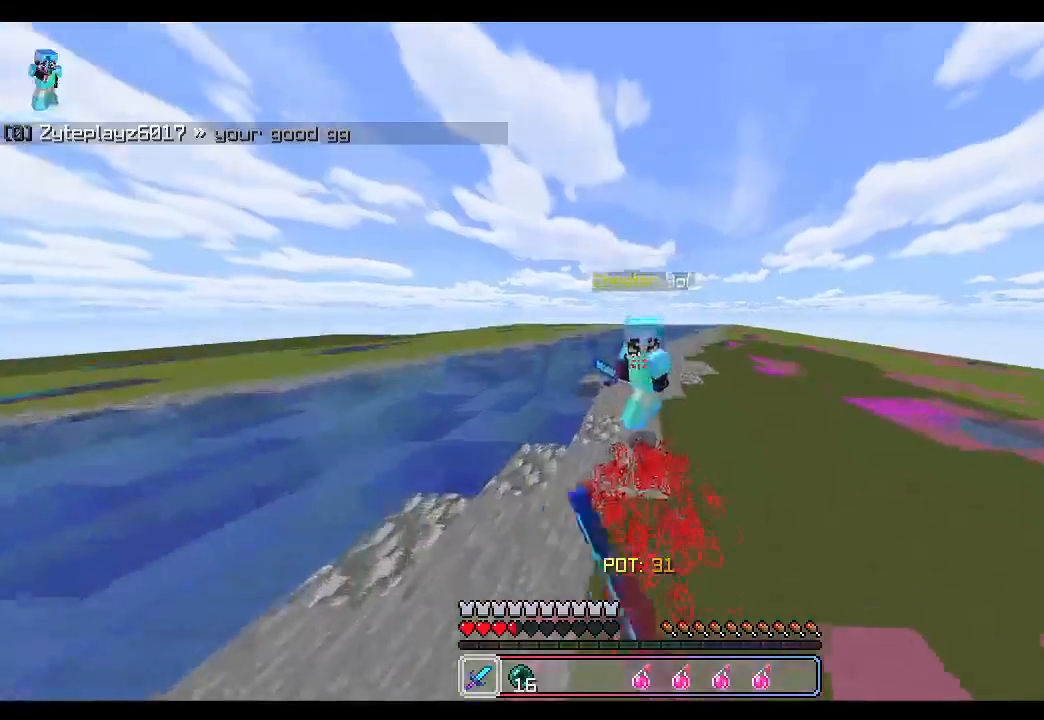
{"keys": ["space", "w"], "mouse": ["left"], "events": [[17, "mouse_left", "up"], [17, "space", "up"], [67, "mouse_left", "down"], [100, "mouse_left", "up"], [133, "mouse_left", "down"], [183, "mouse_left", "up"], [217, "mouse_left", "down"], [267, "mouse_left", "up"], [300, "mouse_left", "down"], [350, "mouse_left", "up"], [367, "space", "down"], [400, "mouse_left", "down"], [433, "mouse_left", "up"], [450, "mouse_left", "down"]]}